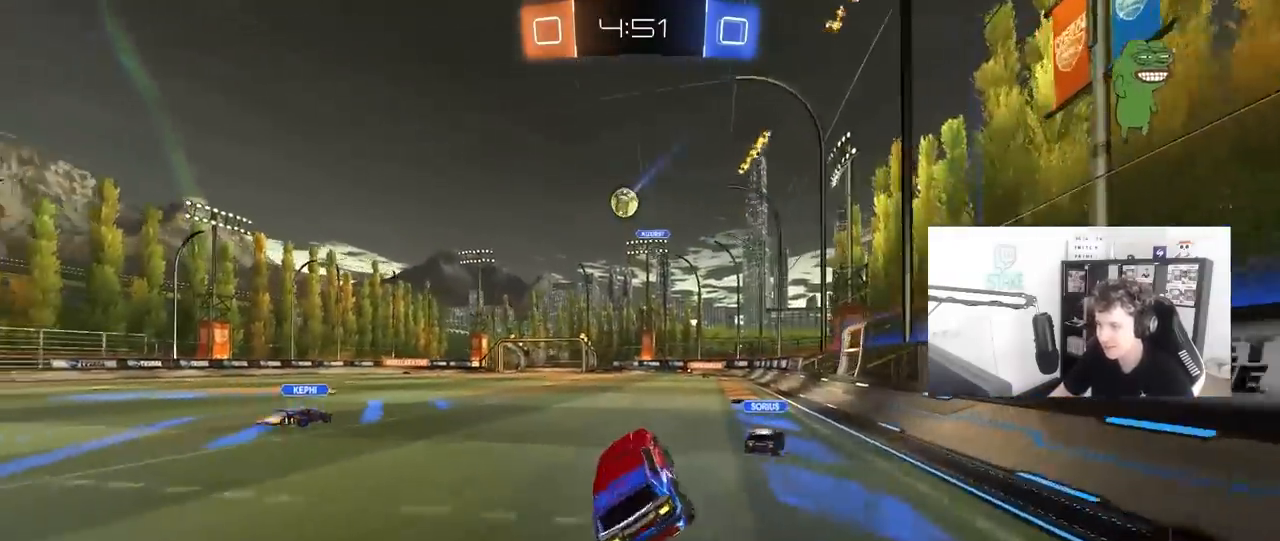
Gameplay with keyboard and mouse; each line is a JSON object with the keys and mouse buttons held at the frame after it. "events" lists presses ("down") and releases ("up") of "1", "2", "3", "4", "5", "a", "alt", "c", "caps_lock", "ctrl", "d", "e", "f", "g", "q", "r", "s", "shift", "space", "t", "tab", "v", "w", "x", "z", "mouse_left", "mouse_wheel" and "mouse_right" between this image and that frame as [ms after this image, input, new state], when the widget could be followed in between. "mouse_left", "mouse_wheel", "mouse_right" = the "left", "wheel", "right" buttons of the "mouse" list. No other keys are recorded. "wheel" means that the mouse wheel is clicked or scrolled. "mouse_move" is the direction in which the mouse moves at that frame (one of eight, or "still"), when it could be read.
{"keys": ["a", "w"], "mouse": [], "mouse_move": "still", "events": [[117, "w", "down"], [400, "a", "down"]]}
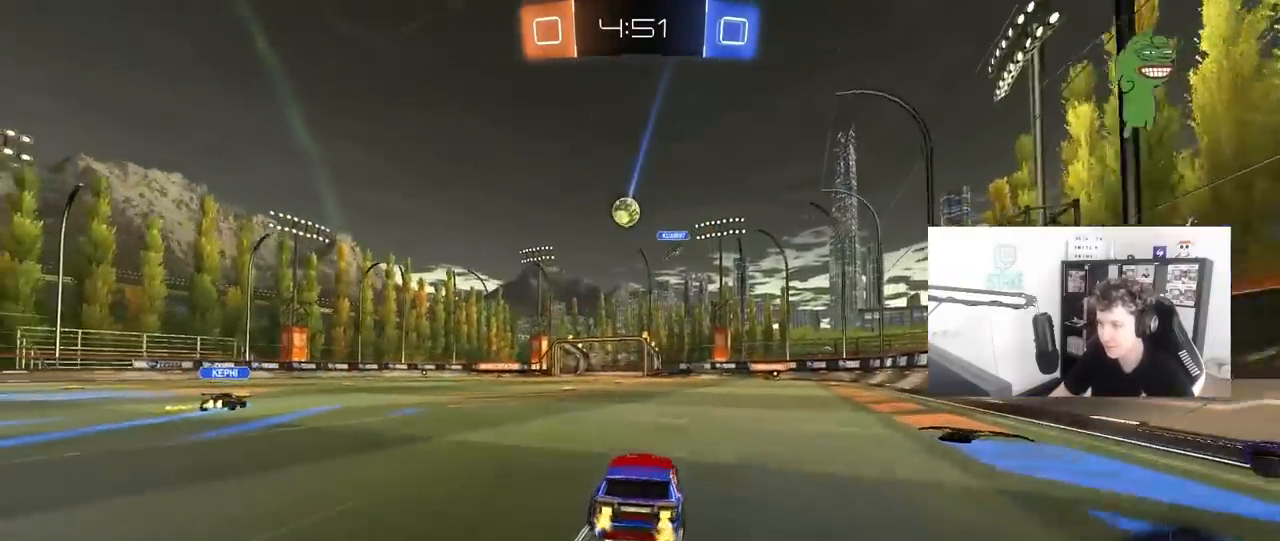
{"keys": ["w"], "mouse": [], "mouse_move": "still", "events": [[50, "a", "up"], [283, "a", "down"], [467, "a", "up"]]}
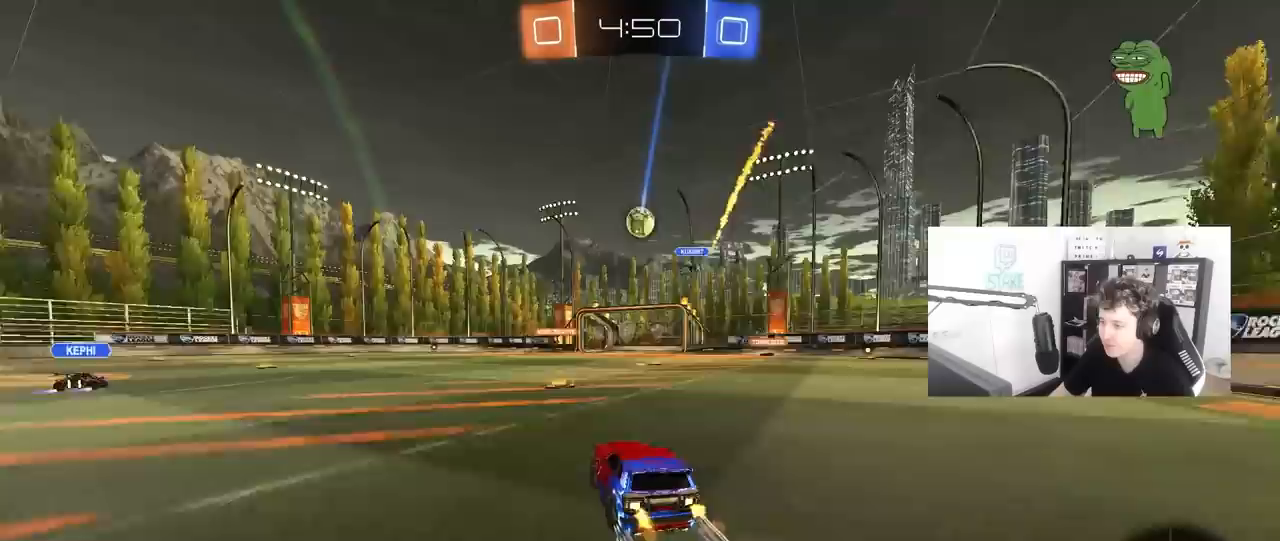
{"keys": ["w"], "mouse": [], "mouse_move": "still", "events": [[383, "a", "down"], [483, "a", "up"]]}
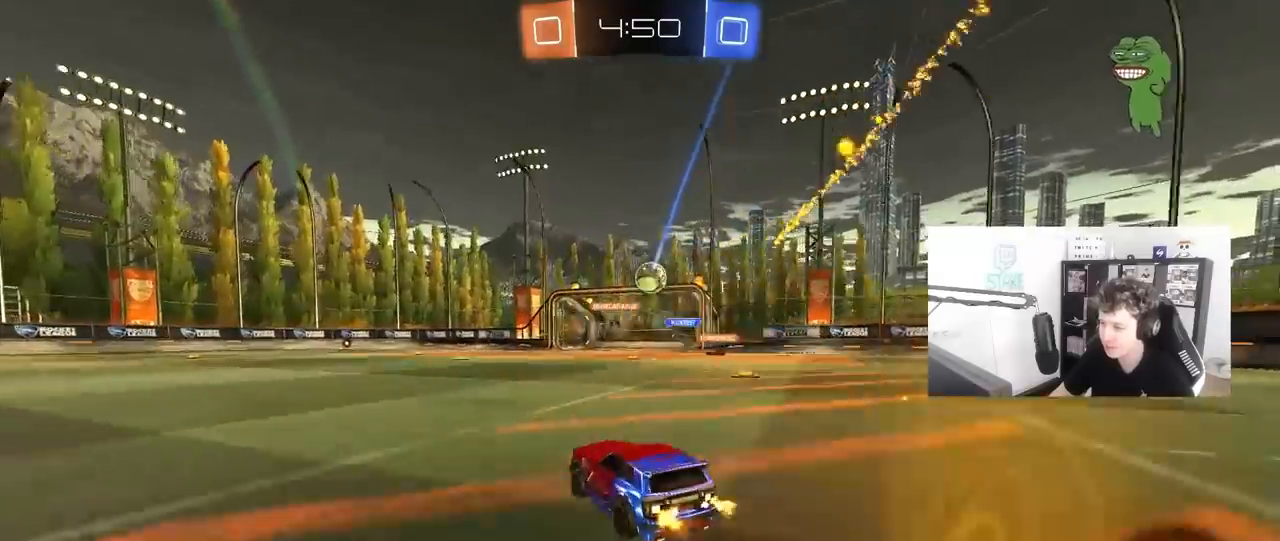
{"keys": ["d", "w"], "mouse": [], "mouse_move": "still", "events": [[317, "a", "down"], [350, "a", "up"], [500, "d", "down"]]}
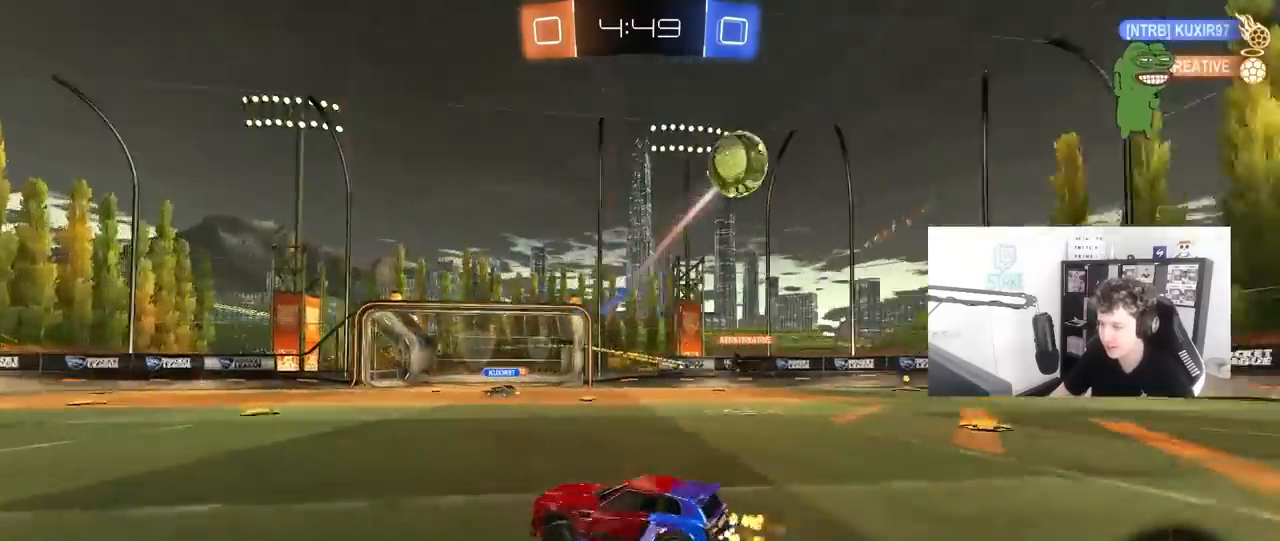
{"keys": ["a", "s", "shift"], "mouse": [], "mouse_move": "up-right", "events": [[50, "mouse_left", "down"], [50, "mouse_right", "down"], [100, "a", "down"], [100, "shift", "down"], [133, "d", "up"], [133, "mouse_right", "up"], [133, "space", "down"], [183, "mouse_right", "down"], [233, "s", "down"], [233, "w", "up"], [283, "space", "up"], [367, "mouse_left", "up"], [367, "mouse_right", "up"]]}
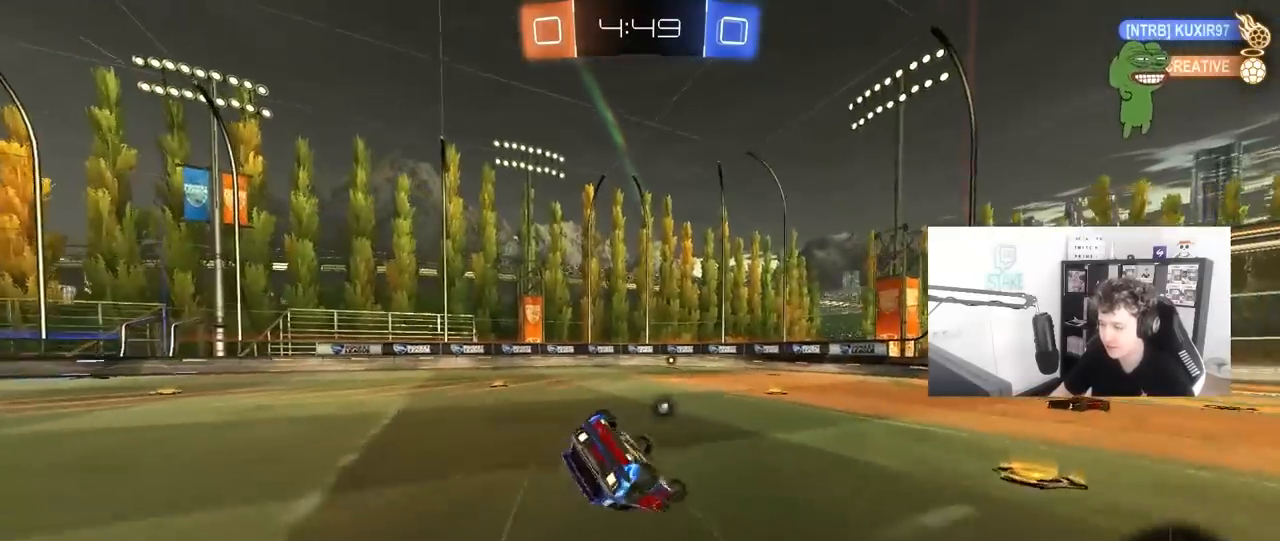
{"keys": ["s"], "mouse": [], "mouse_move": "still", "events": [[150, "s", "up"], [250, "s", "down"], [483, "a", "up"], [483, "shift", "up"]]}
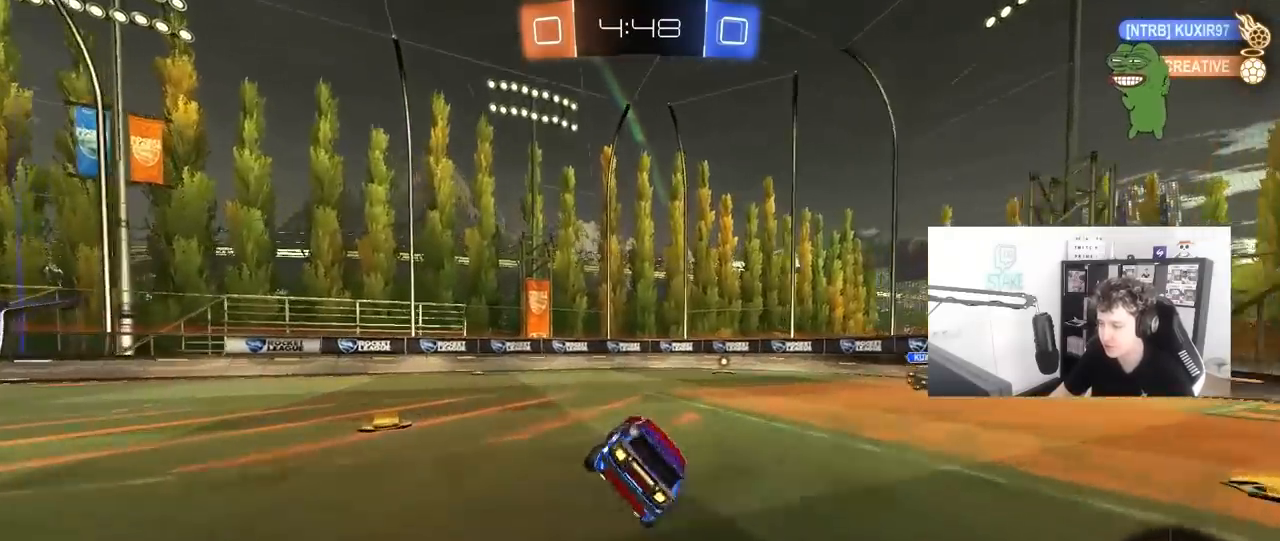
{"keys": ["d", "w"], "mouse": [], "mouse_move": "still", "events": [[33, "s", "up"], [33, "space", "down"], [167, "w", "down"], [217, "space", "up"], [267, "d", "down"], [367, "shift", "down"], [450, "shift", "up"]]}
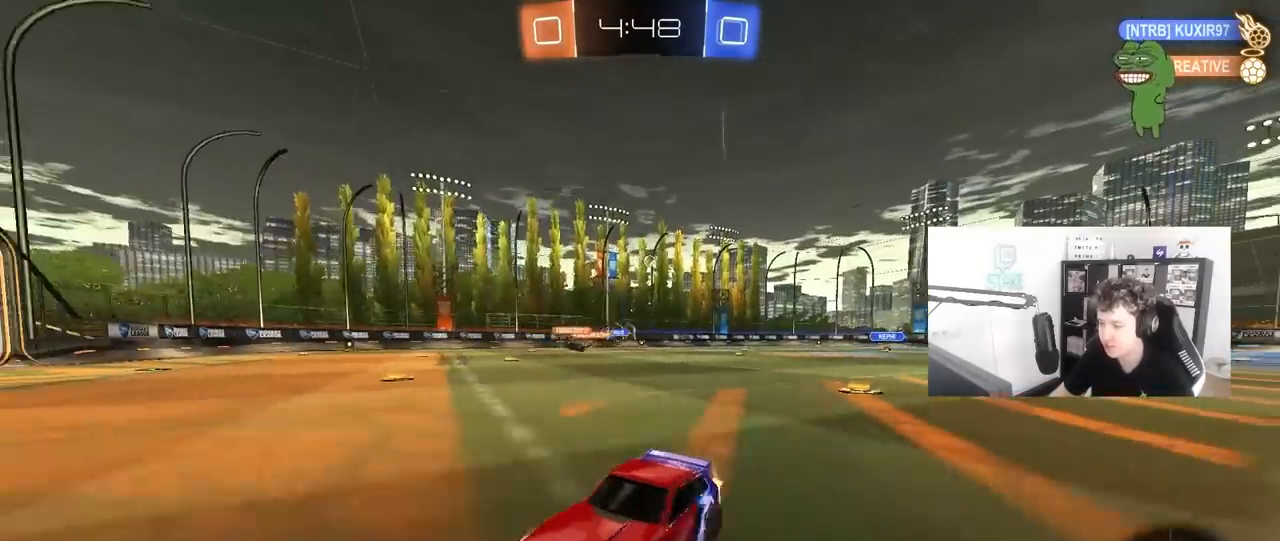
{"keys": ["w"], "mouse": [], "mouse_move": "still", "events": [[417, "d", "up"]]}
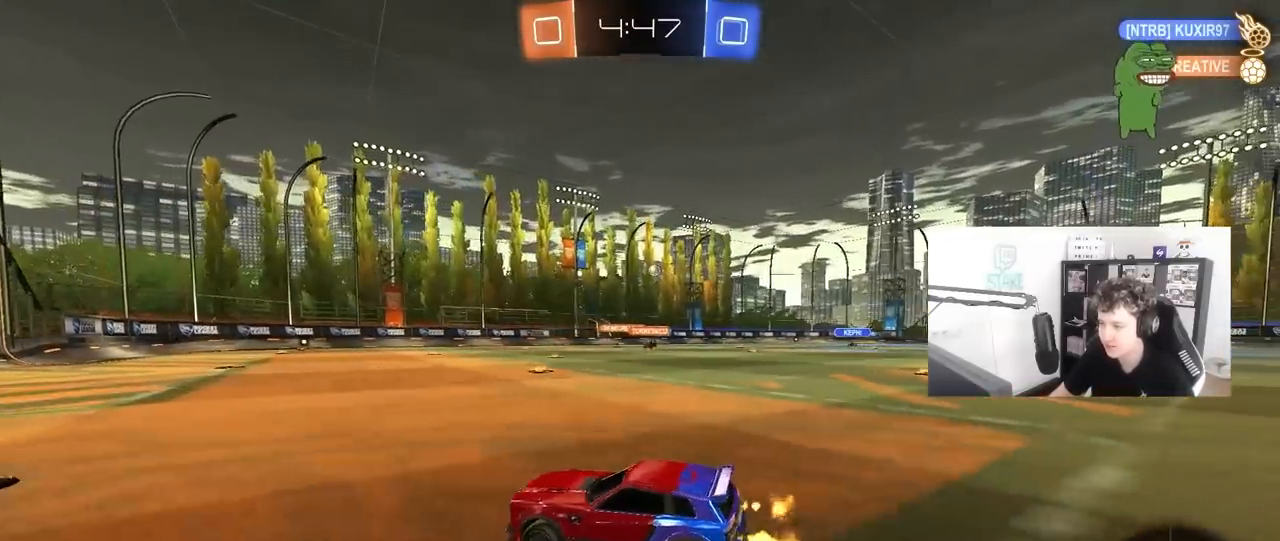
{"keys": ["w"], "mouse": ["left", "right"], "mouse_move": "still", "events": [[250, "mouse_left", "down"], [300, "d", "down"], [433, "d", "up"], [483, "mouse_right", "down"]]}
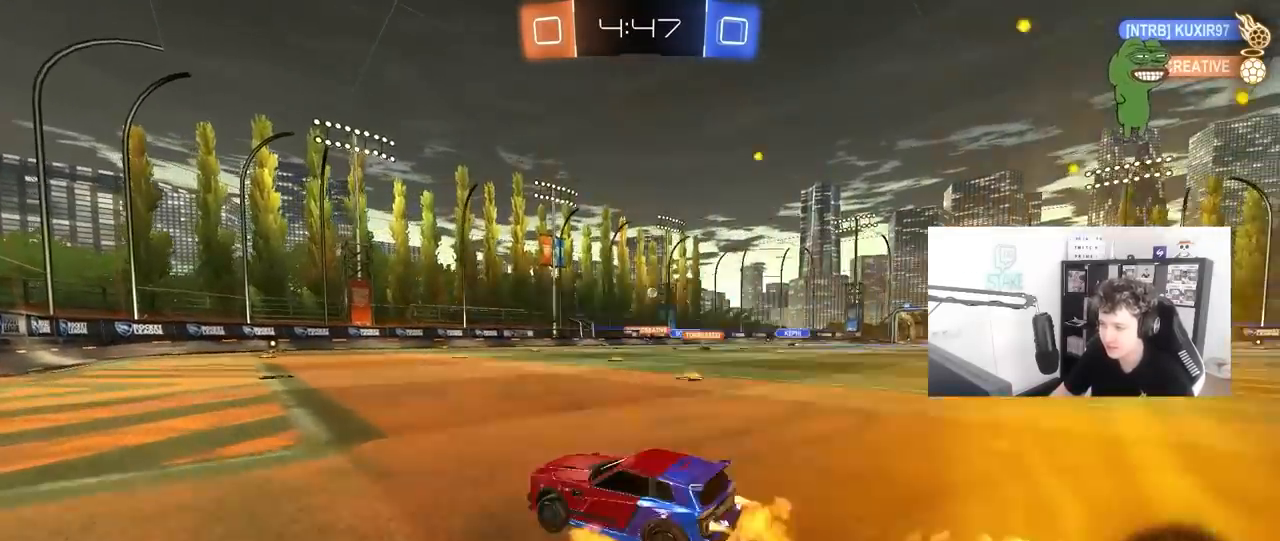
{"keys": ["d", "s", "shift"], "mouse": ["left"], "mouse_move": "still", "events": [[33, "d", "down"], [33, "shift", "down"], [83, "mouse_right", "up"], [133, "mouse_right", "down"], [167, "s", "down"], [167, "w", "up"], [350, "mouse_right", "up"]]}
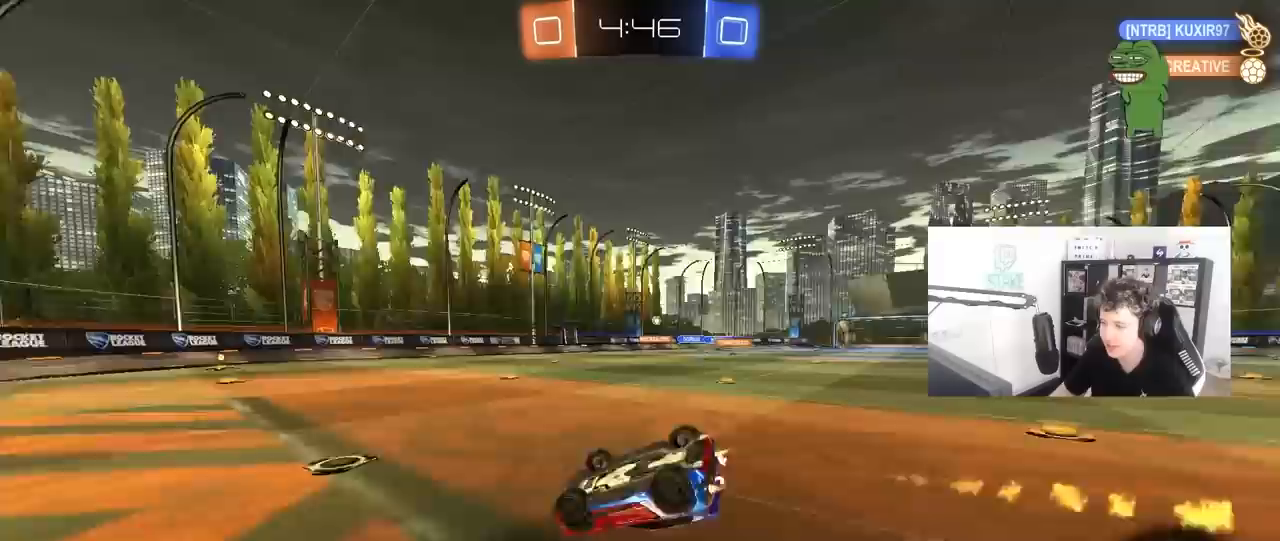
{"keys": [], "mouse": [], "mouse_move": "still", "events": [[50, "s", "up"], [150, "mouse_left", "up"], [150, "s", "down"], [417, "shift", "up"], [467, "d", "up"], [467, "s", "up"]]}
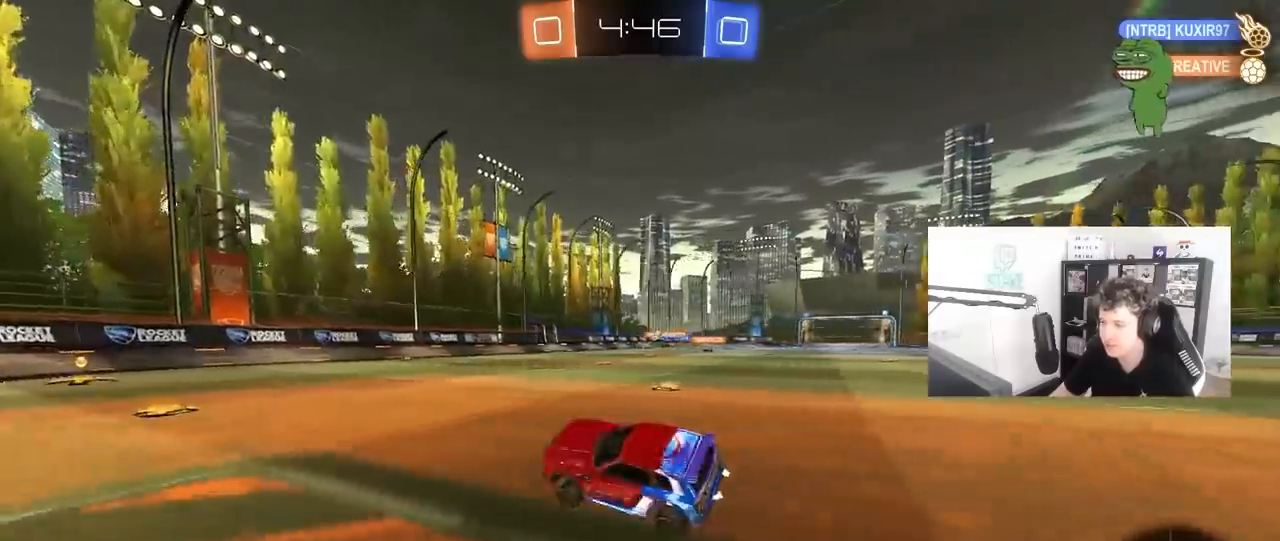
{"keys": ["w"], "mouse": ["left"], "mouse_move": "still", "events": [[117, "w", "down"], [350, "mouse_left", "down"]]}
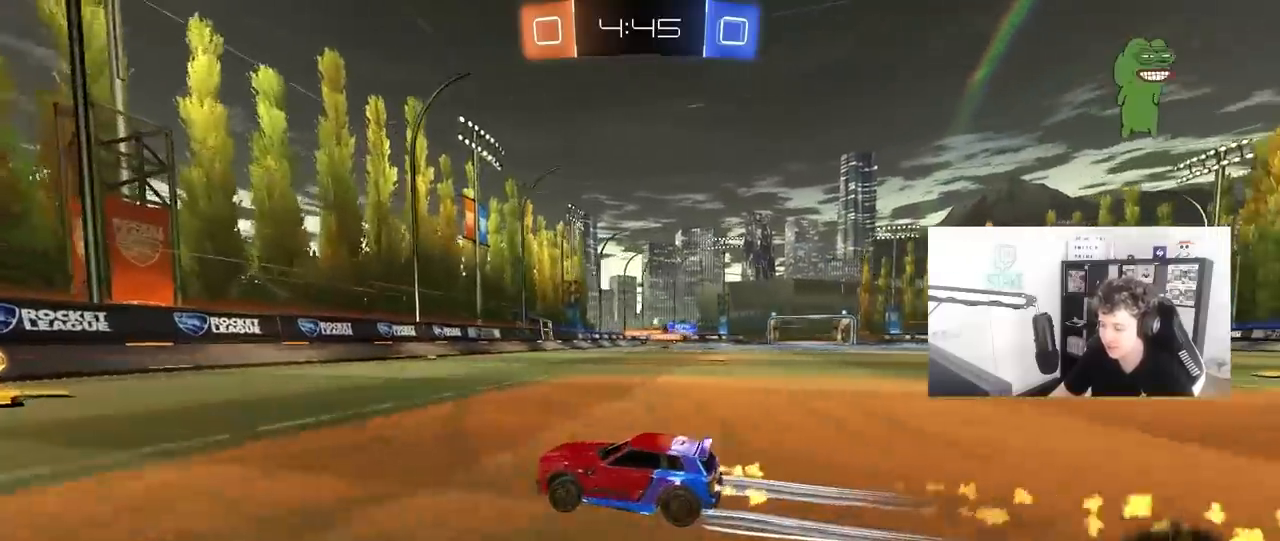
{"keys": ["d", "w"], "mouse": ["left"], "mouse_move": "still", "events": [[167, "mouse_left", "up"], [267, "d", "down"], [267, "shift", "down"], [317, "mouse_left", "down"], [400, "shift", "up"]]}
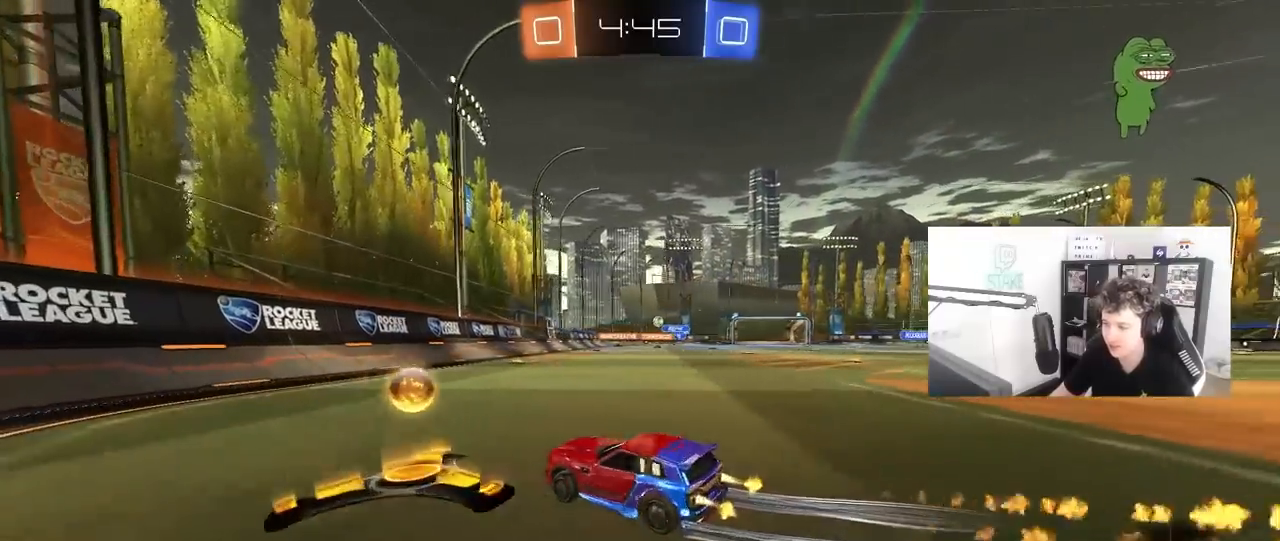
{"keys": ["d", "w"], "mouse": [], "mouse_move": "still", "events": [[417, "mouse_left", "up"]]}
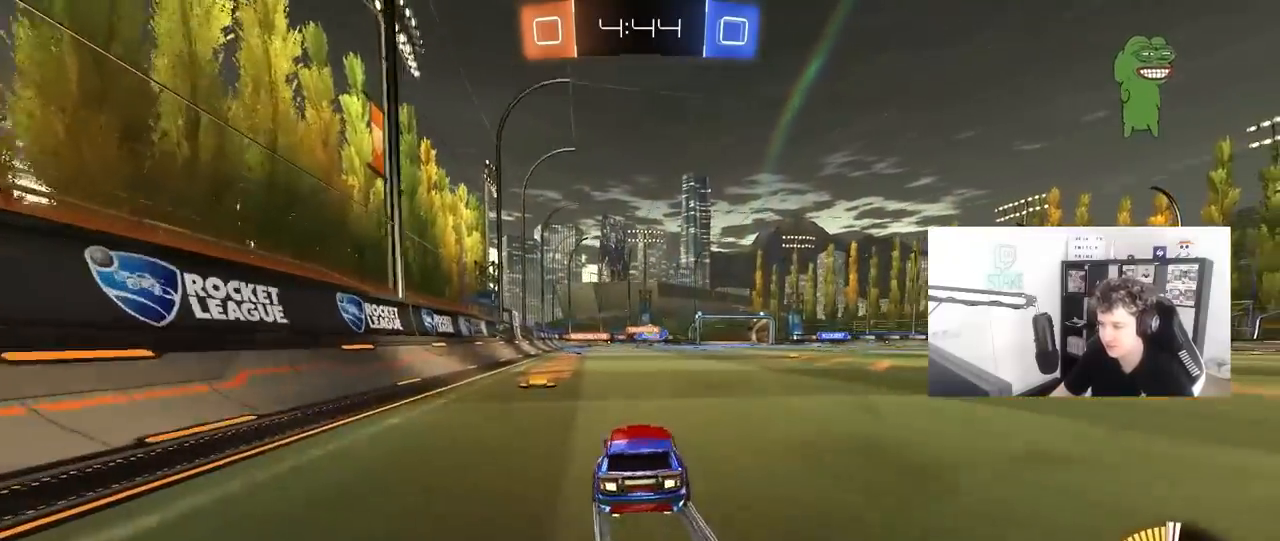
{"keys": ["d", "w"], "mouse": [], "mouse_move": "still", "events": [[17, "d", "up"], [67, "mouse_left", "down"], [117, "d", "down"], [300, "mouse_left", "up"], [350, "d", "up"], [483, "d", "down"]]}
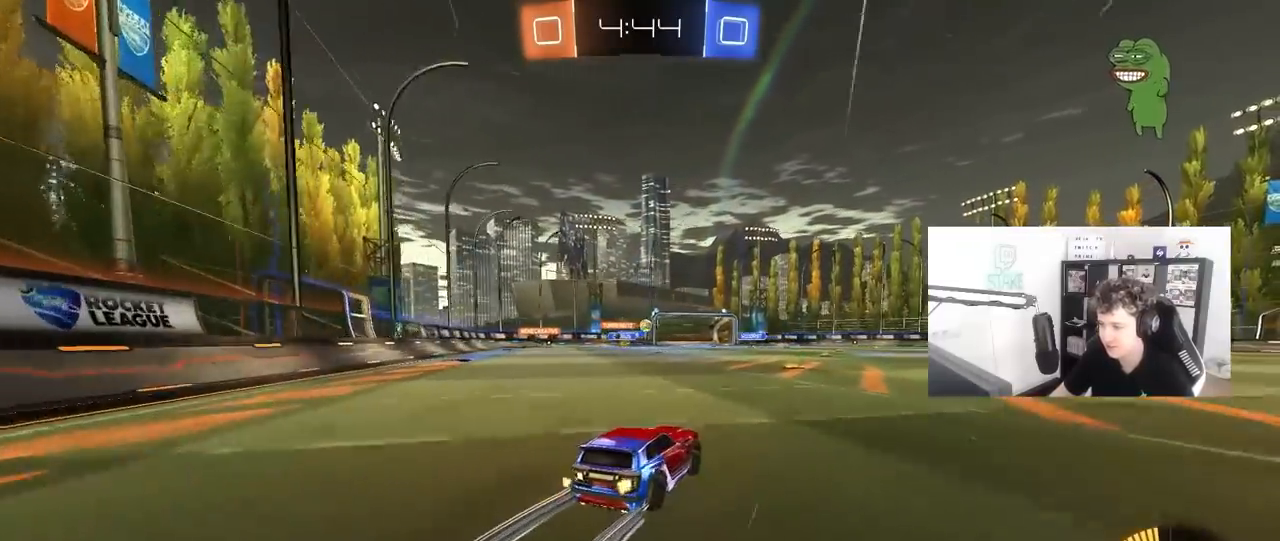
{"keys": ["d", "w"], "mouse": [], "mouse_move": "up", "events": [[167, "a", "down"], [167, "d", "up"], [217, "mouse_left", "down"], [400, "a", "up"], [400, "mouse_left", "up"], [500, "d", "down"]]}
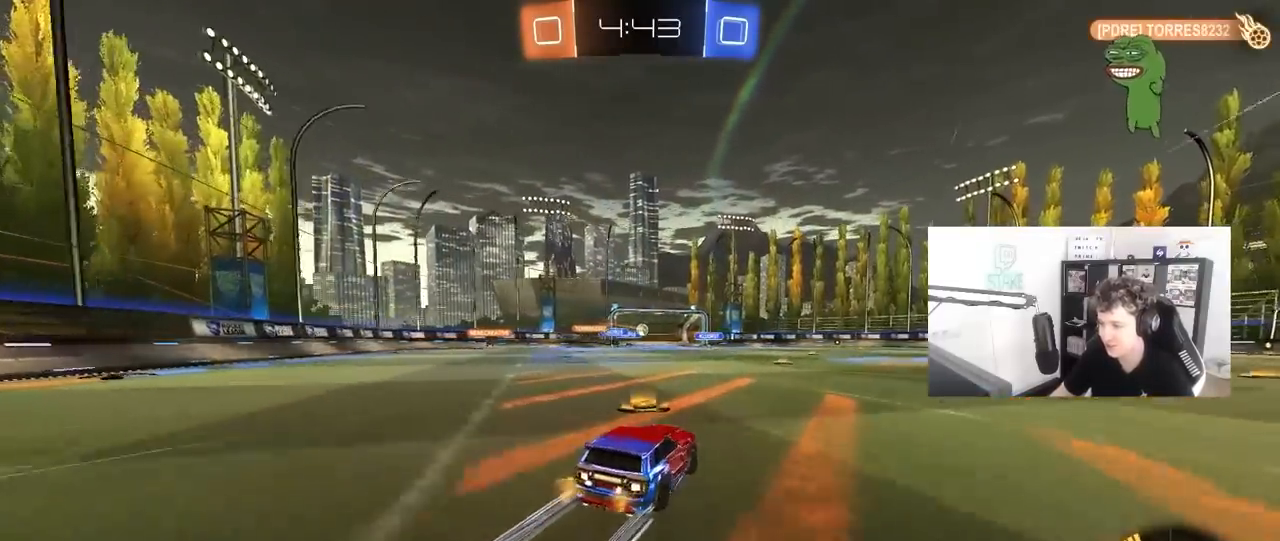
{"keys": ["d", "w"], "mouse": [], "mouse_move": "still", "events": [[100, "d", "up"], [283, "d", "down"]]}
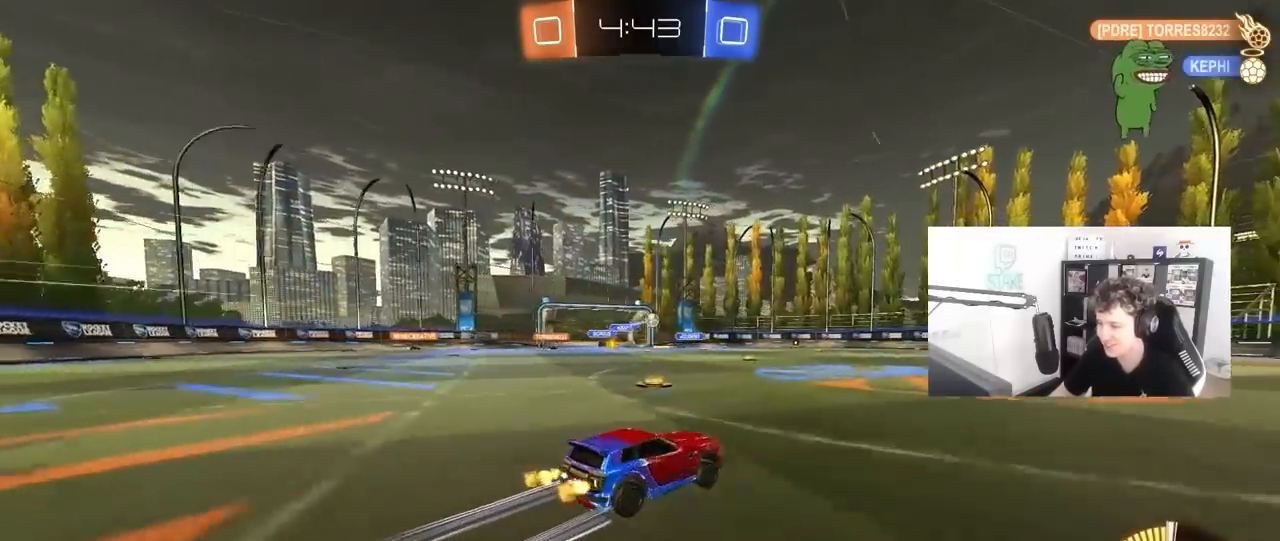
{"keys": ["w"], "mouse": [], "mouse_move": "still", "events": [[250, "d", "up"]]}
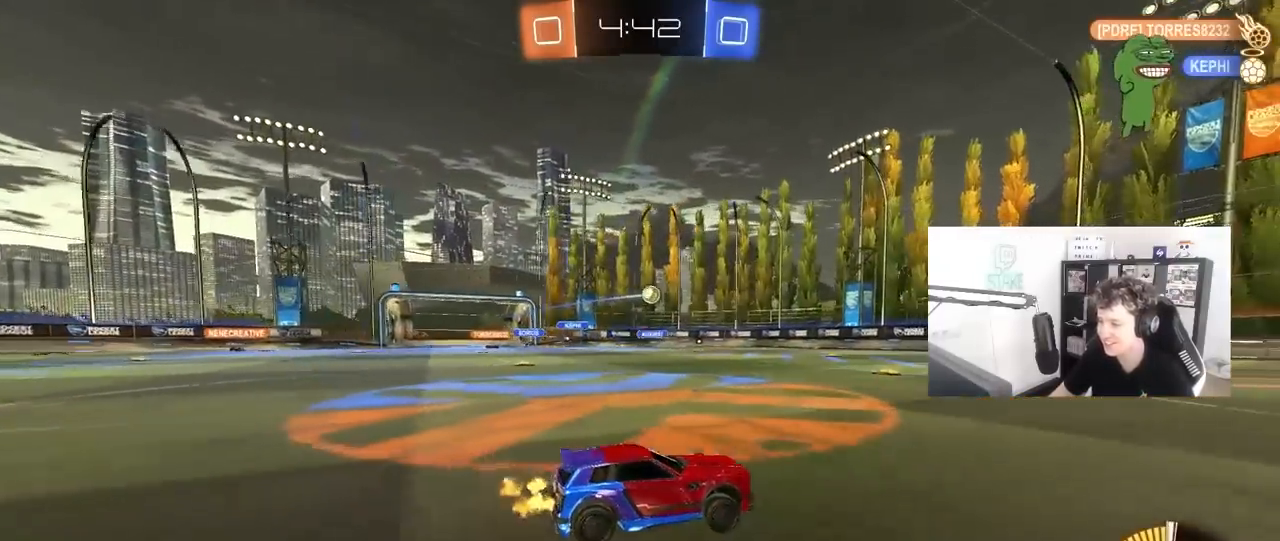
{"keys": ["w"], "mouse": [], "mouse_move": "still", "events": [[33, "mouse_left", "down"], [217, "mouse_left", "up"], [267, "a", "down"], [400, "a", "up"]]}
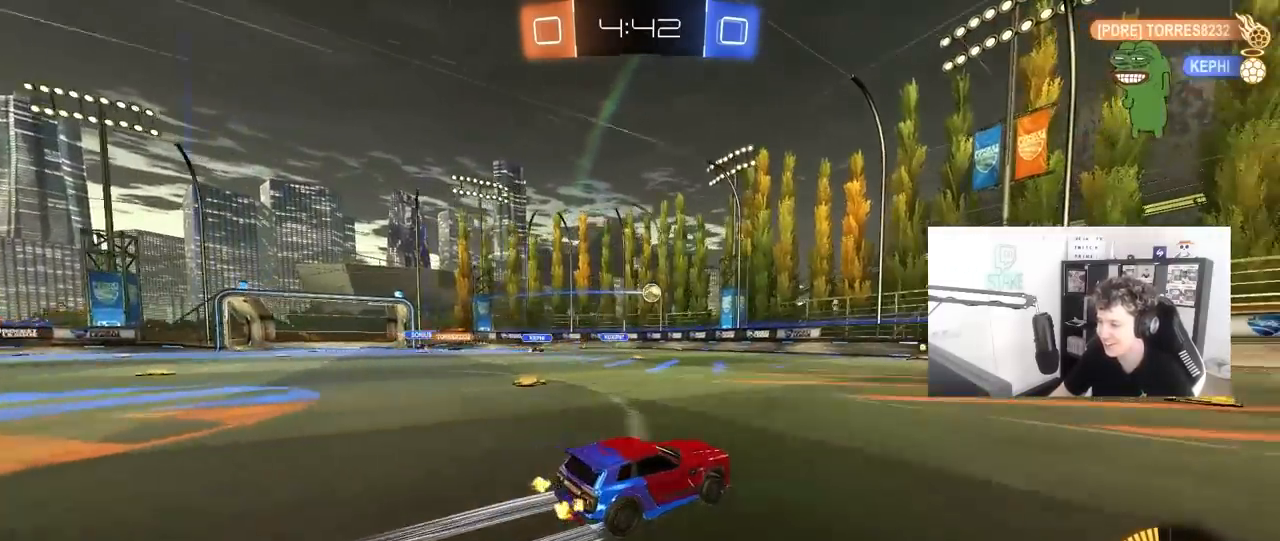
{"keys": ["w"], "mouse": [], "mouse_move": "still", "events": [[83, "a", "down"], [283, "a", "up"]]}
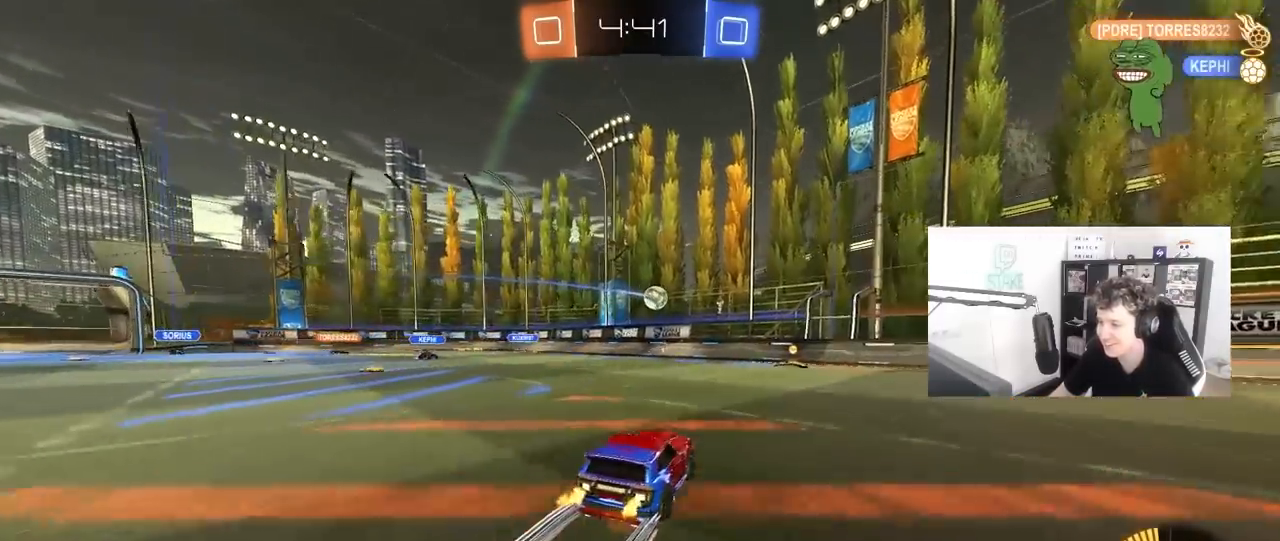
{"keys": ["d"], "mouse": ["left"], "mouse_move": "still", "events": [[17, "a", "down"], [67, "mouse_left", "down"], [150, "a", "up"], [300, "a", "down"], [433, "w", "up"], [483, "a", "up"], [483, "d", "down"]]}
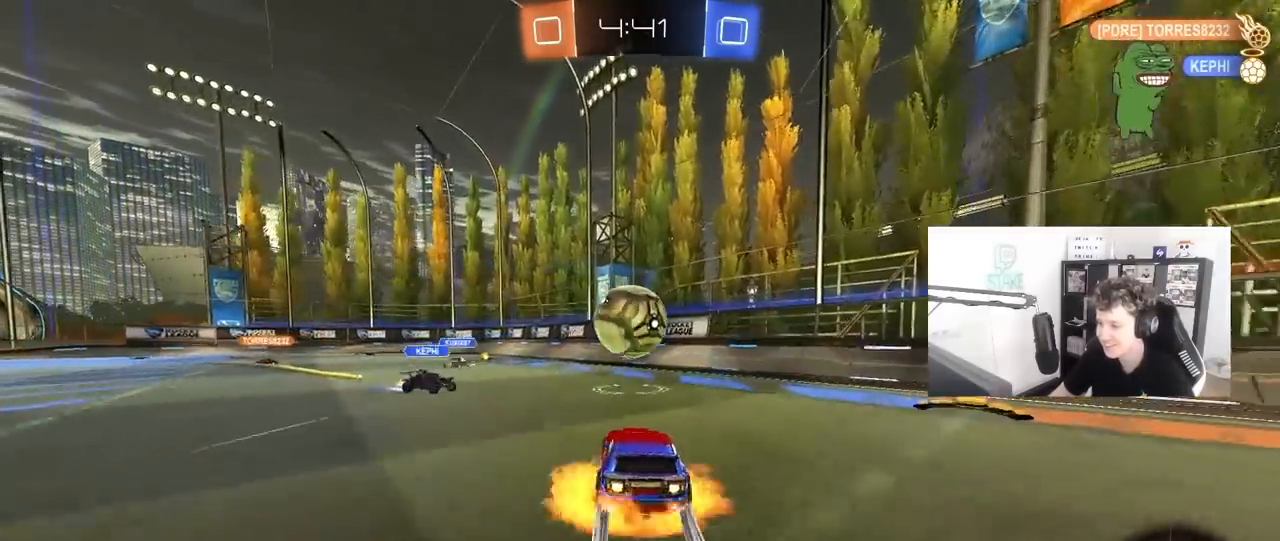
{"keys": ["w"], "mouse": [], "mouse_move": "still", "events": [[33, "d", "up"], [33, "mouse_right", "down"], [83, "mouse_right", "up"], [167, "a", "down"], [217, "shift", "down"], [400, "a", "up"], [400, "mouse_left", "up"], [400, "shift", "up"], [450, "w", "down"]]}
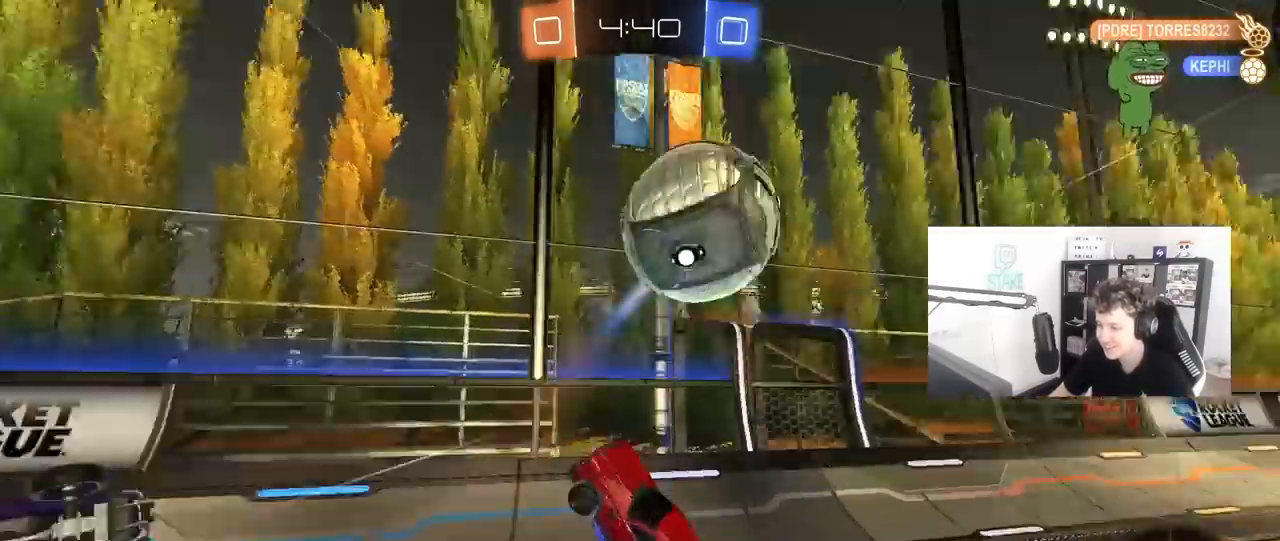
{"keys": ["a", "s"], "mouse": [], "mouse_move": "still", "events": [[183, "w", "up"], [283, "s", "down"], [333, "a", "down"]]}
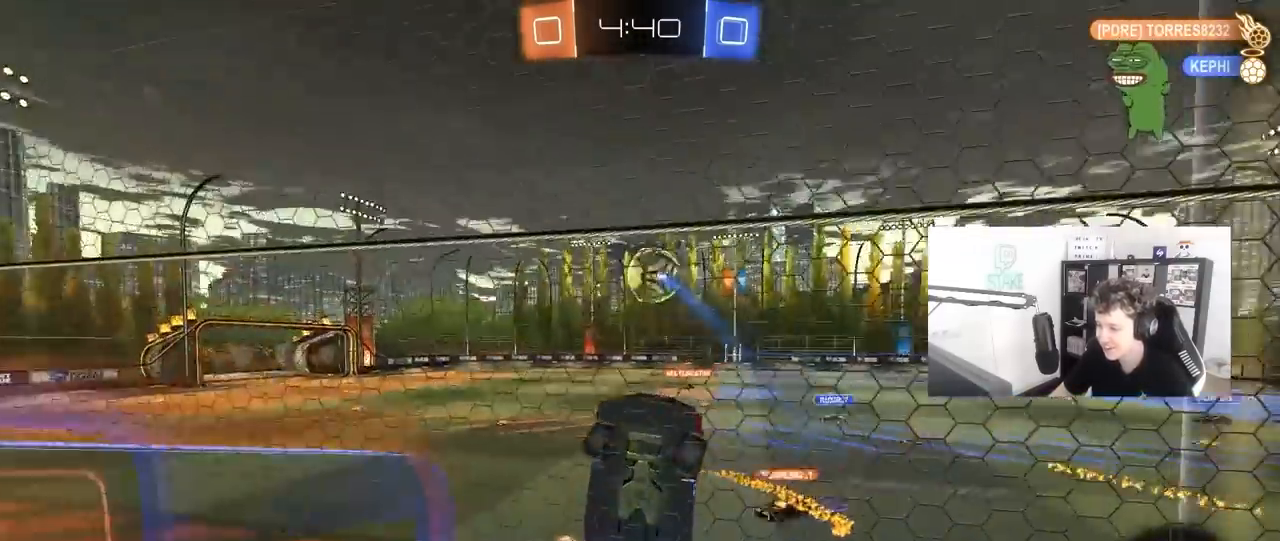
{"keys": ["d", "s"], "mouse": [], "mouse_move": "still", "events": [[17, "a", "up"], [383, "d", "down"]]}
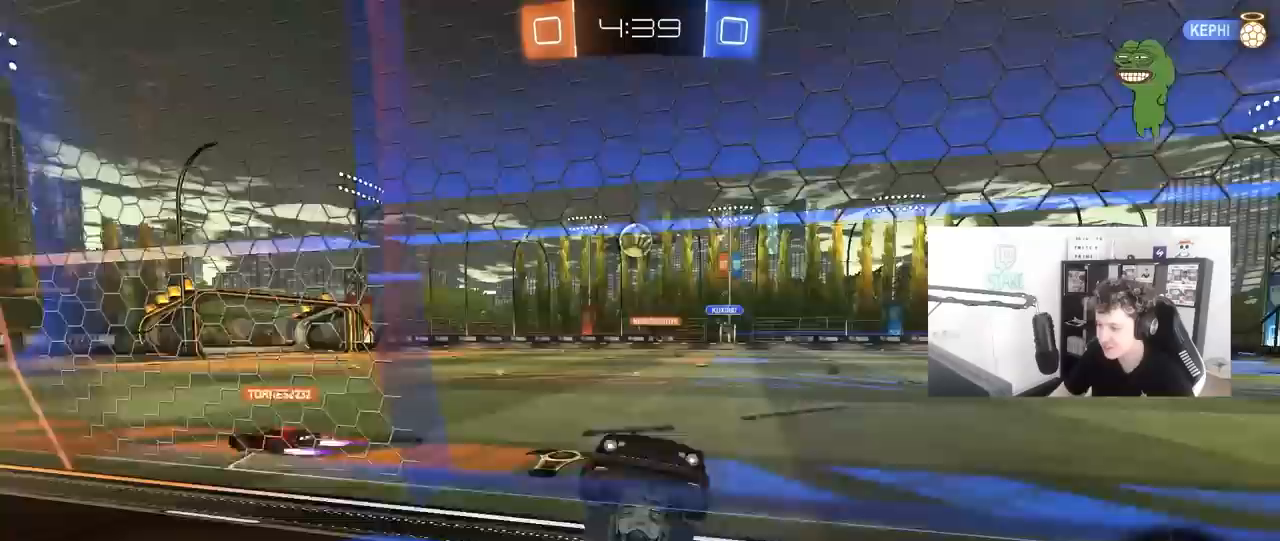
{"keys": ["d", "s"], "mouse": [], "mouse_move": "still", "events": [[33, "d", "up"], [83, "a", "down"], [217, "a", "up"], [317, "d", "down"]]}
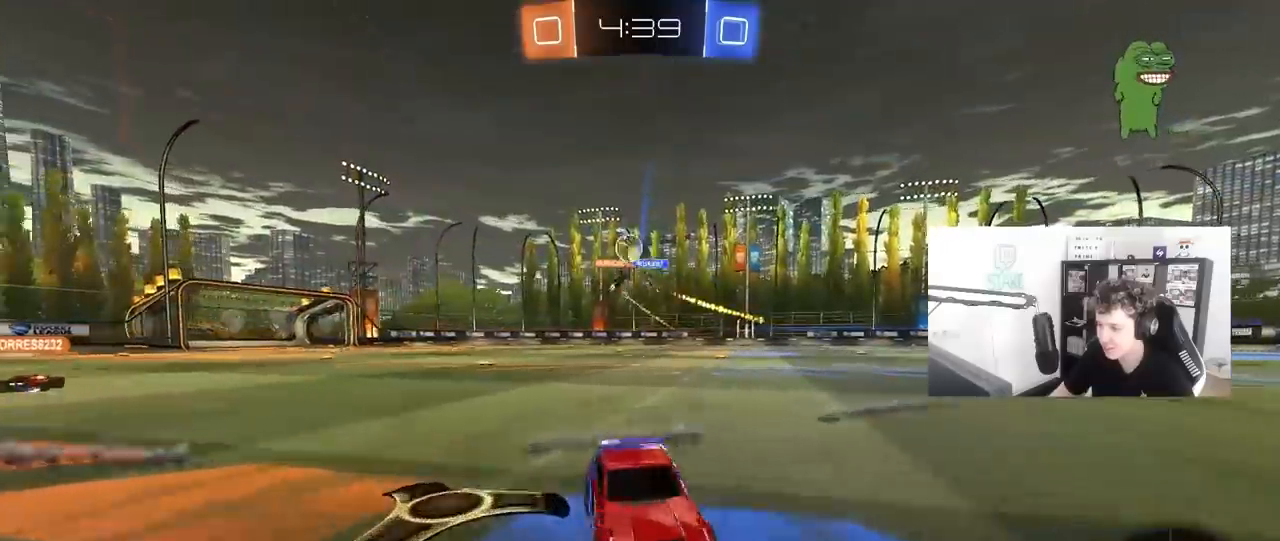
{"keys": ["a", "s"], "mouse": [], "mouse_move": "still", "events": [[283, "d", "up"], [367, "a", "down"]]}
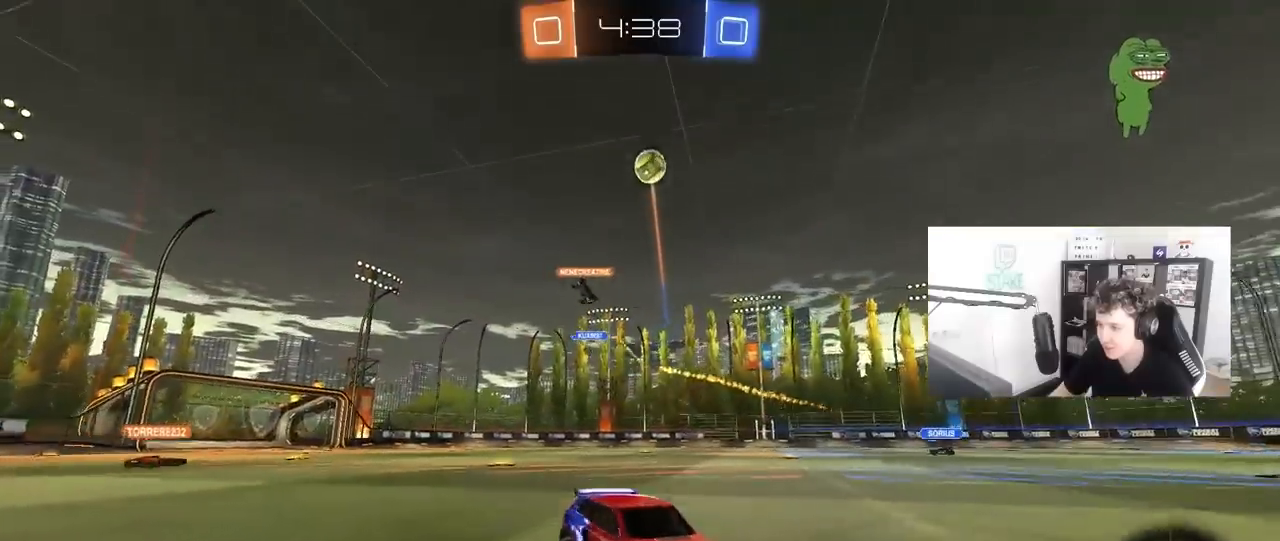
{"keys": ["a", "s", "shift"], "mouse": ["right"], "mouse_move": "down", "events": [[117, "a", "up"], [117, "s", "up"], [200, "a", "down"], [300, "mouse_right", "down"], [350, "s", "down"], [433, "shift", "down"]]}
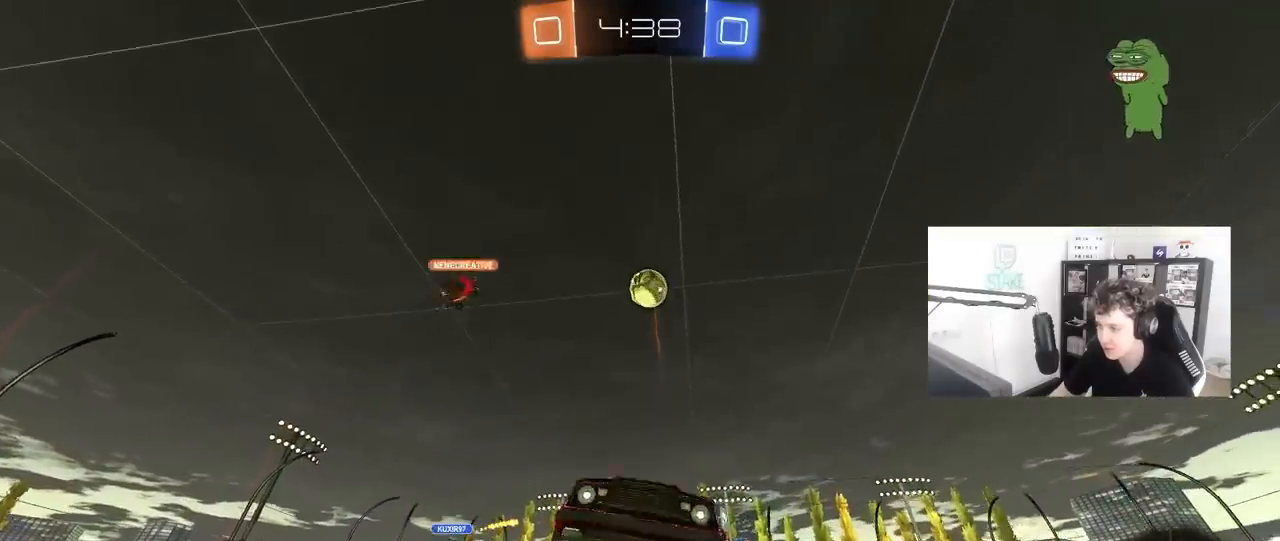
{"keys": ["d"], "mouse": ["left"], "mouse_move": "still", "events": [[33, "a", "up"], [33, "mouse_right", "up"], [33, "s", "up"], [83, "mouse_right", "down"], [83, "shift", "up"], [167, "a", "down"], [167, "s", "down"], [267, "shift", "down"], [317, "mouse_left", "down"], [367, "d", "down"], [367, "mouse_right", "up"], [367, "shift", "up"], [400, "a", "up"], [500, "s", "up"]]}
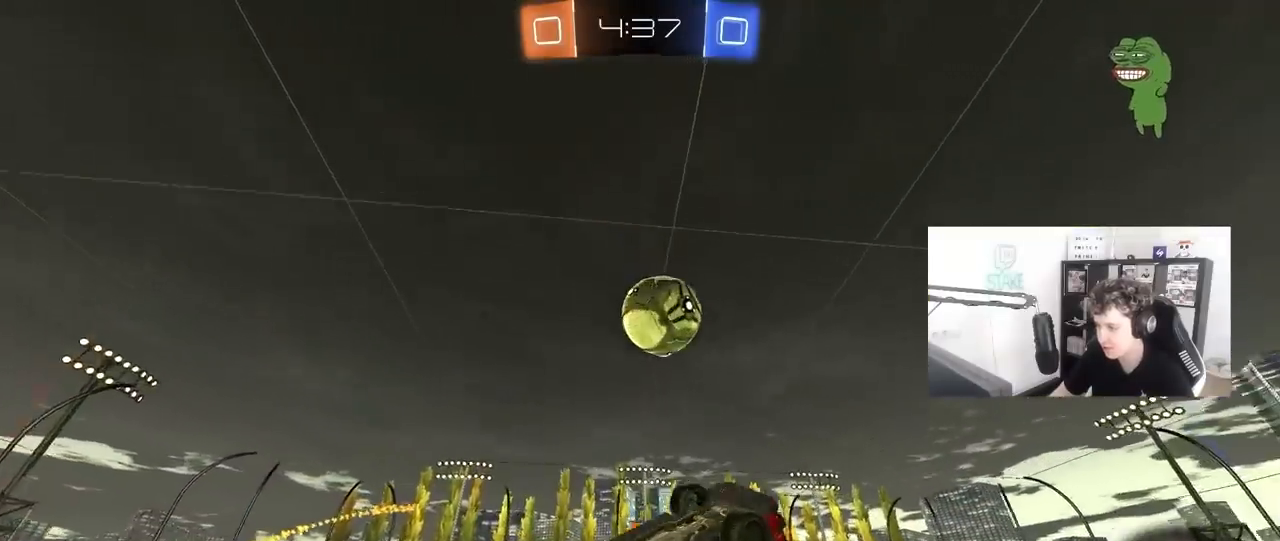
{"keys": ["a", "shift", "w"], "mouse": [], "mouse_move": "still", "events": [[167, "w", "down"], [183, "mouse_left", "up"], [233, "a", "down"], [233, "d", "up"], [233, "shift", "down"]]}